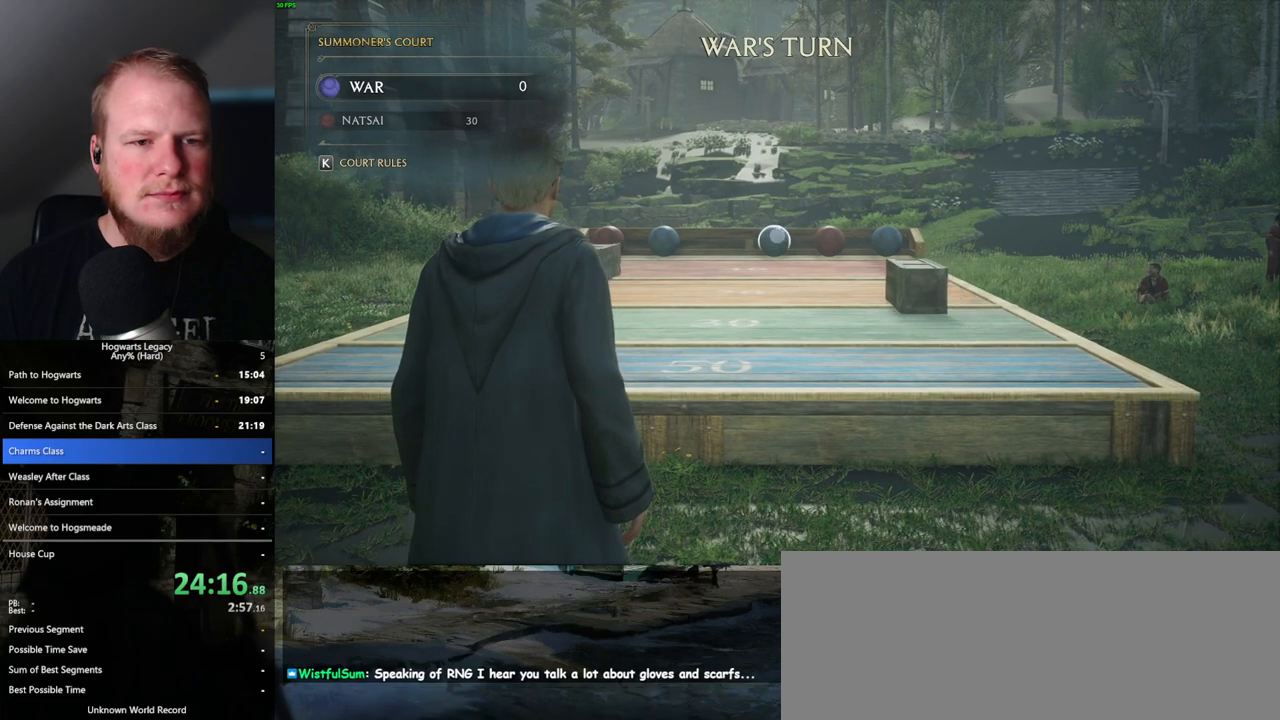
Gameplay with keyboard and mouse; each line is a JSON object with the keys and mouse buttons held at the frame after it. "events" lists presses ("down") and releases ("up") of ".", "/", "0", "1", "2", "3", "4", "5", "6", "7", "8", "9", "a", "alt_l", "alt_r", "b", "backslash", "backspace", "c", "caps_lock", "comma", "ctrl_l", "ctrl_r", "d", "e", "equals", "escape", "f", "f1", "f10", "f11", "f12", "f2", "f3", "f4", "f5", "f6", "f7", "f8", "f9", "g", "h", "i", "j", "k", "l", "lbracket", "m", "minus", "n", "o", "p", "q", "quote", "r", "rbracket", "return", "s", "semicolon", "shift_l", "shift_r", "space", "super", "t", "tab", "tilde", "u", "v", "w", "x", "y", "z", "mouse_left", "mouse_wheel", "mouse_right", "mouse_mb4" and "mouse_mb5" between this image and that frame as [ms after this image, input, new state], when the widget could be followed in between. "mouse_left", "mouse_wheel", "mouse_right", "mouse_mb4", "mouse_mb5" = the "left", "wheel", "right", "mb4", "mb5" buttons of the "mouse" list. No other keys are recorded. "wheel" means that the mouse wheel is clicked or scrolled. Mouse movement is not recorded.
{"keys": ["4"], "mouse": ["right"], "events": [[17, "4", "down"], [67, "4", "up"], [167, "4", "down"], [233, "4", "up"], [333, "4", "down"], [383, "4", "up"], [467, "4", "down"]]}
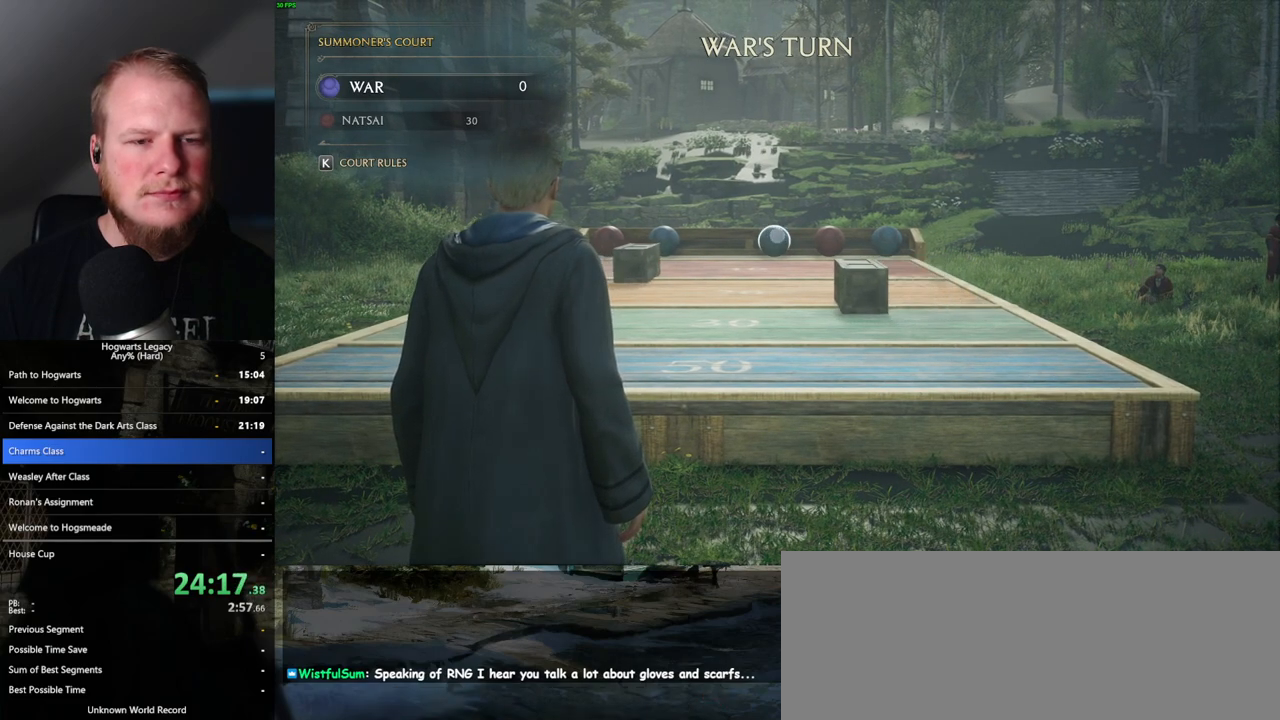
{"keys": [], "mouse": ["right"], "events": [[33, "4", "up"], [117, "4", "down"], [200, "4", "up"], [283, "4", "down"], [333, "4", "up"], [400, "4", "down"], [467, "4", "up"]]}
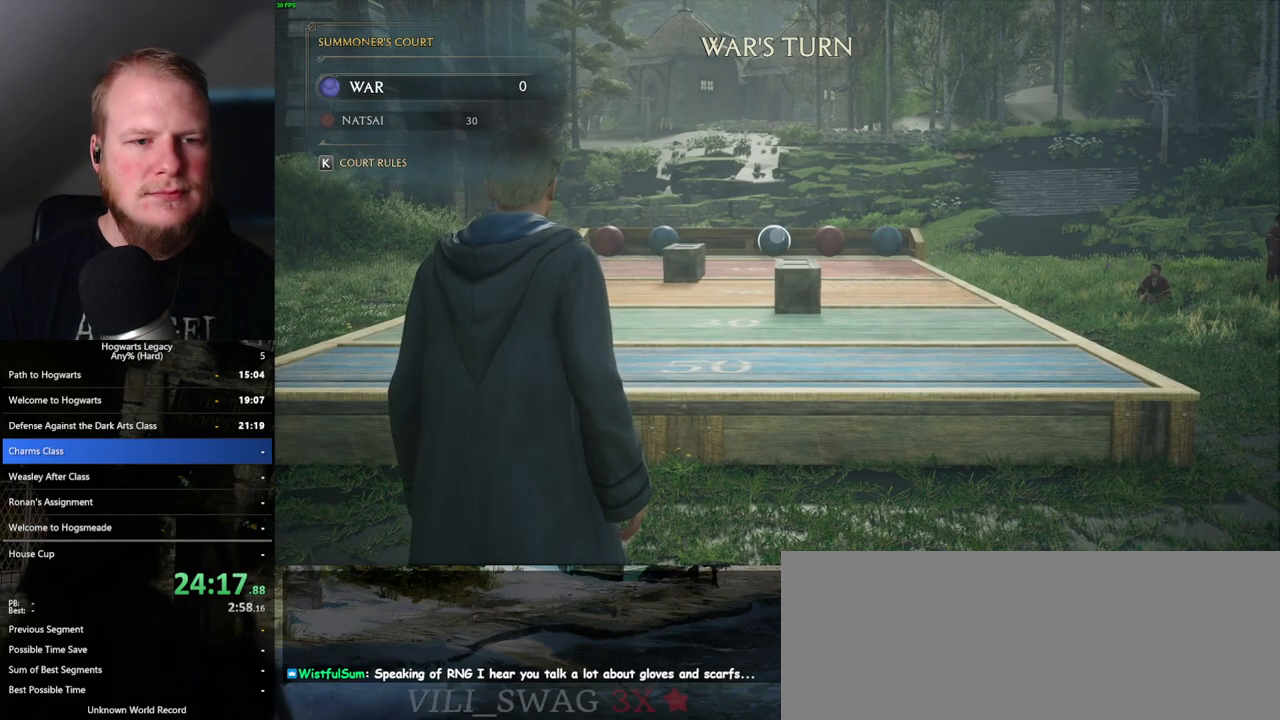
{"keys": [], "mouse": ["right"], "events": [[50, "4", "down"], [100, "4", "up"], [200, "4", "down"], [267, "4", "up"], [333, "4", "down"], [400, "4", "up"]]}
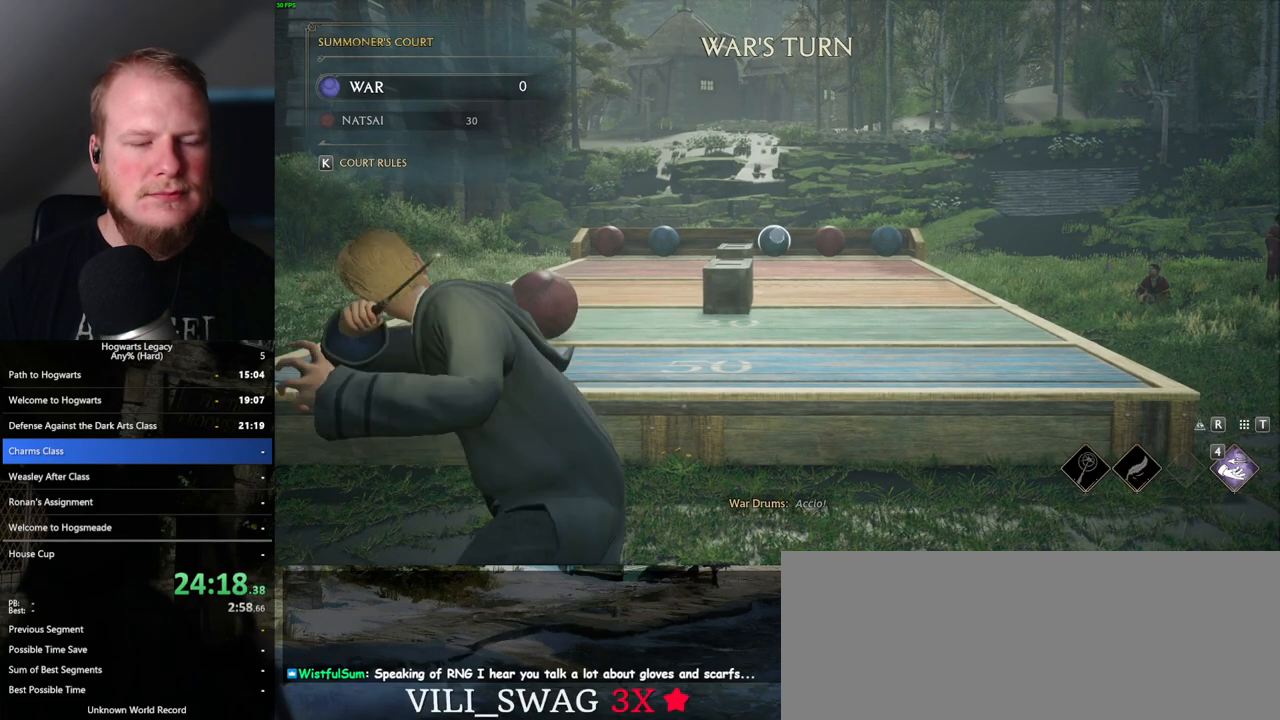
{"keys": [], "mouse": ["right"], "events": []}
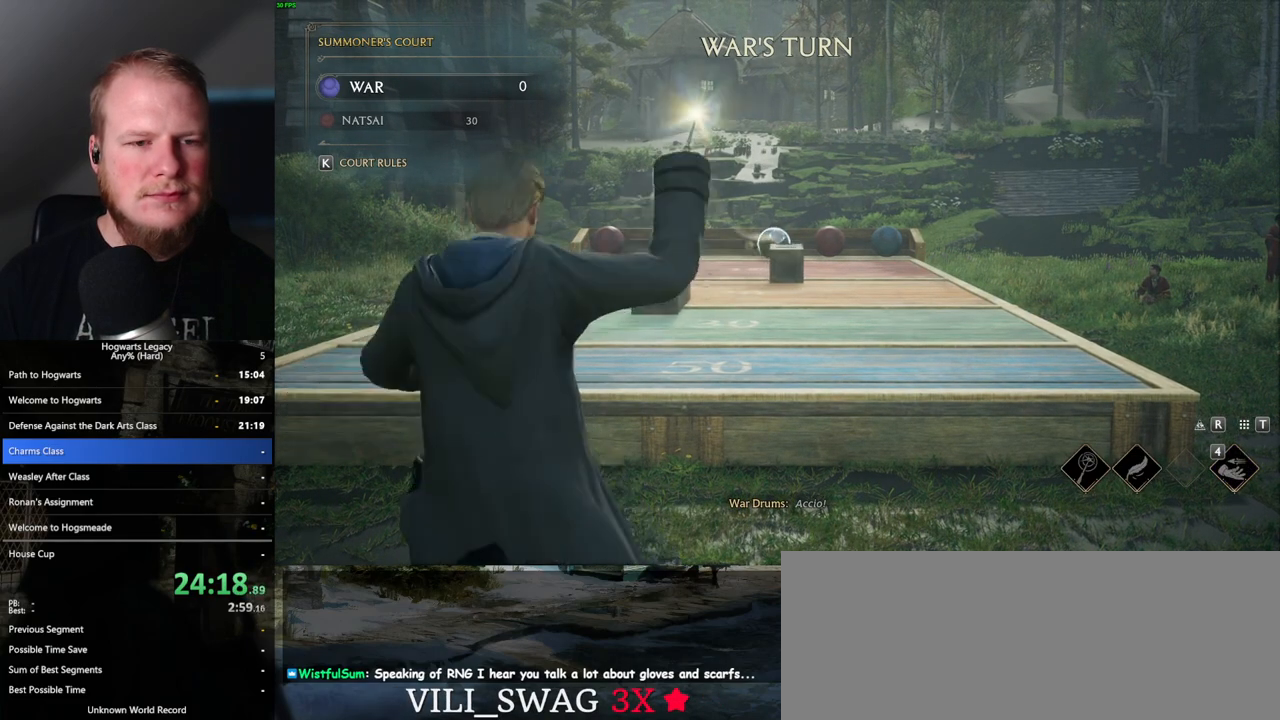
{"keys": [], "mouse": ["right"], "events": []}
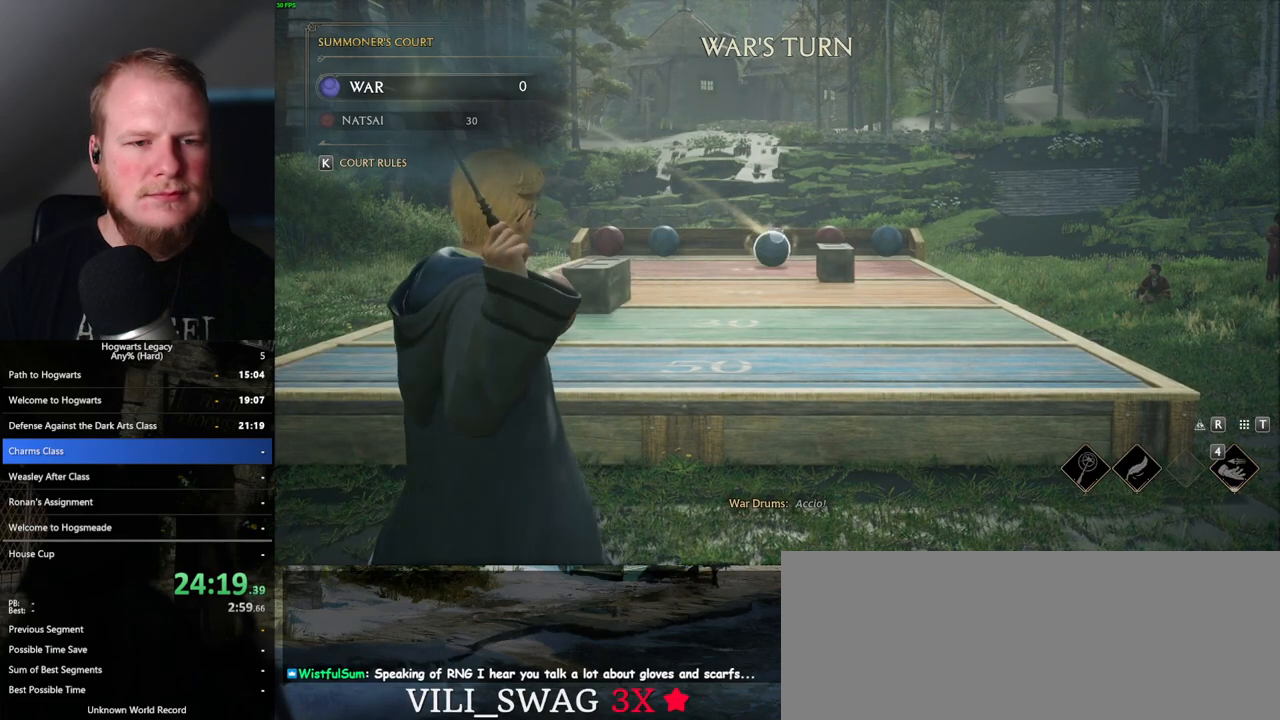
{"keys": [], "mouse": ["right"], "events": []}
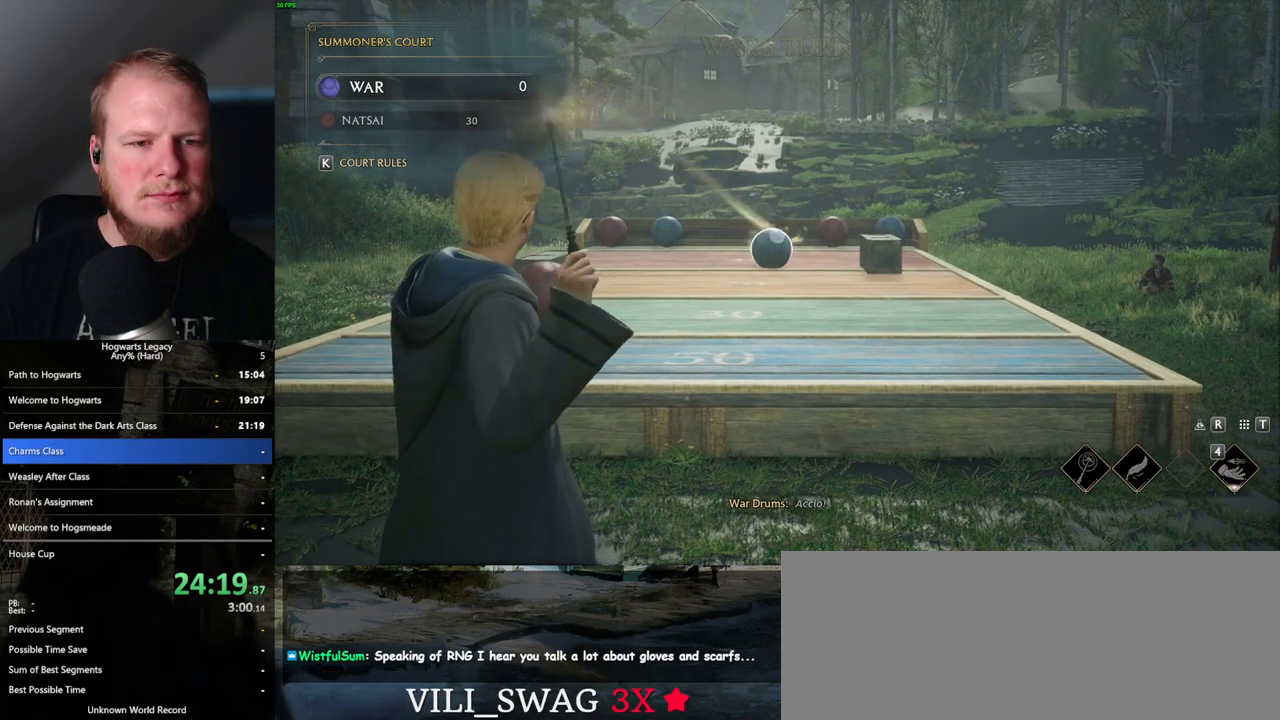
{"keys": [], "mouse": ["right"], "events": []}
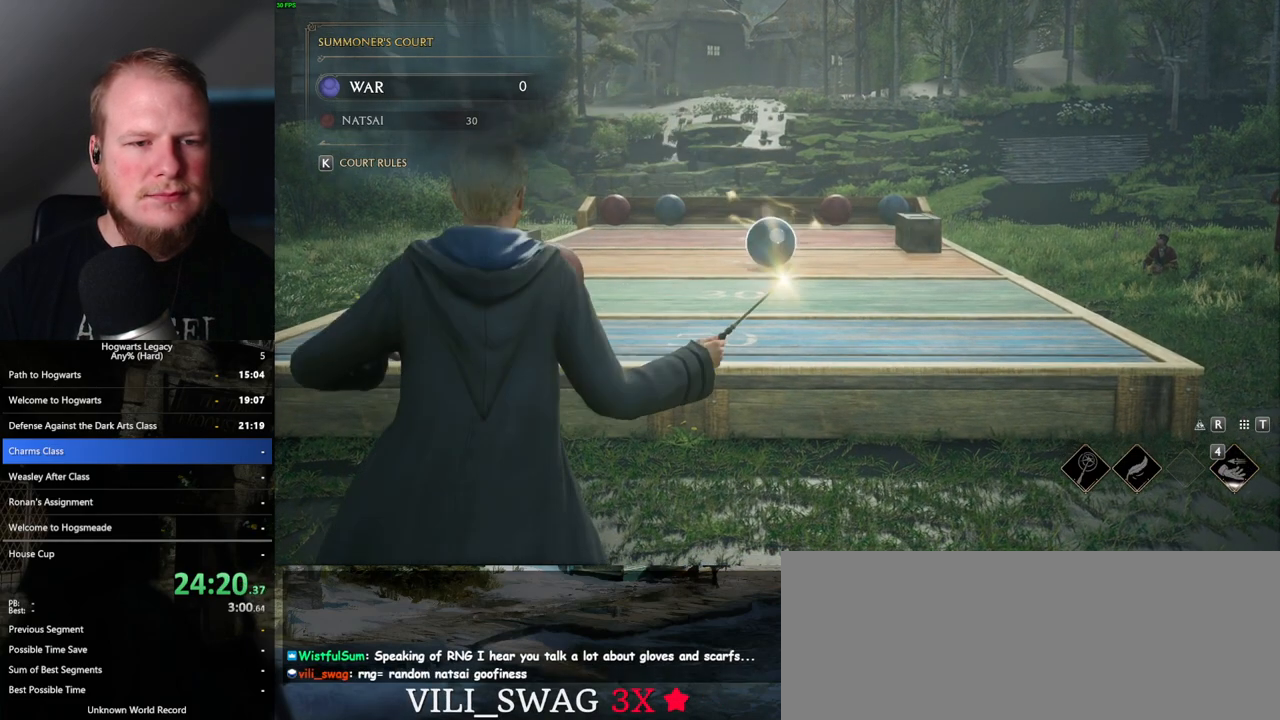
{"keys": [], "mouse": ["right"], "events": []}
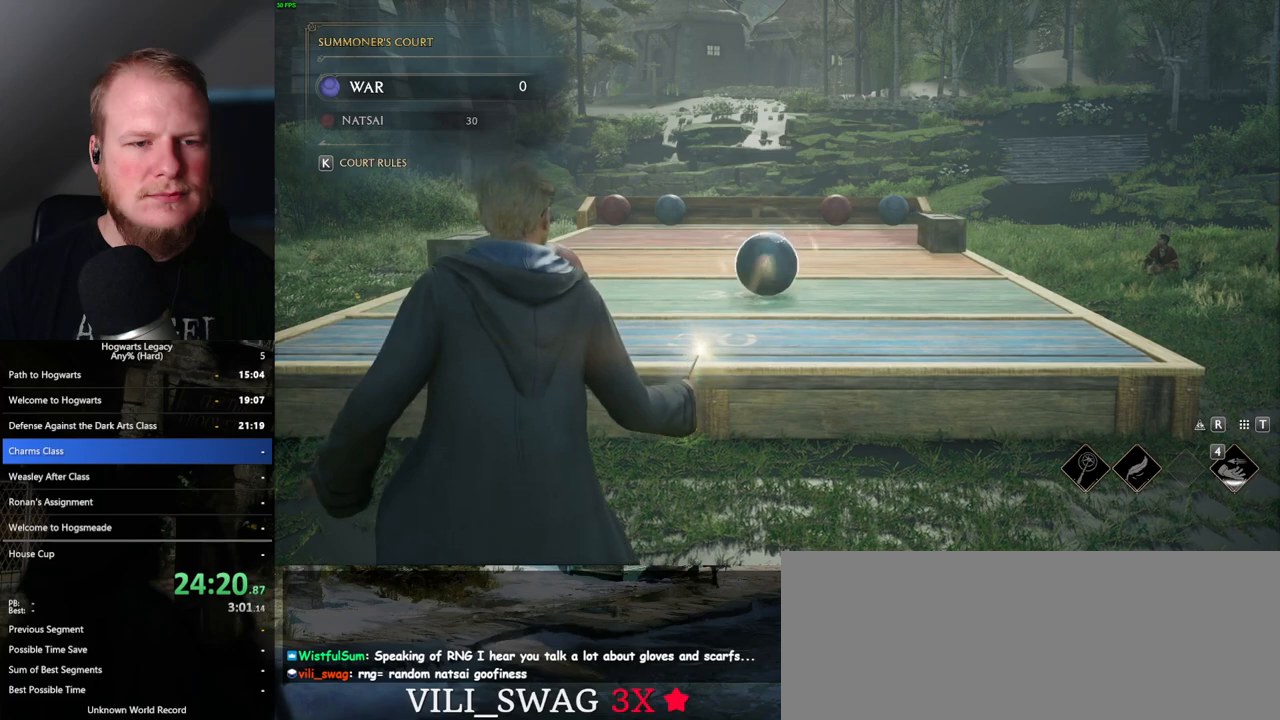
{"keys": [], "mouse": ["right"], "events": []}
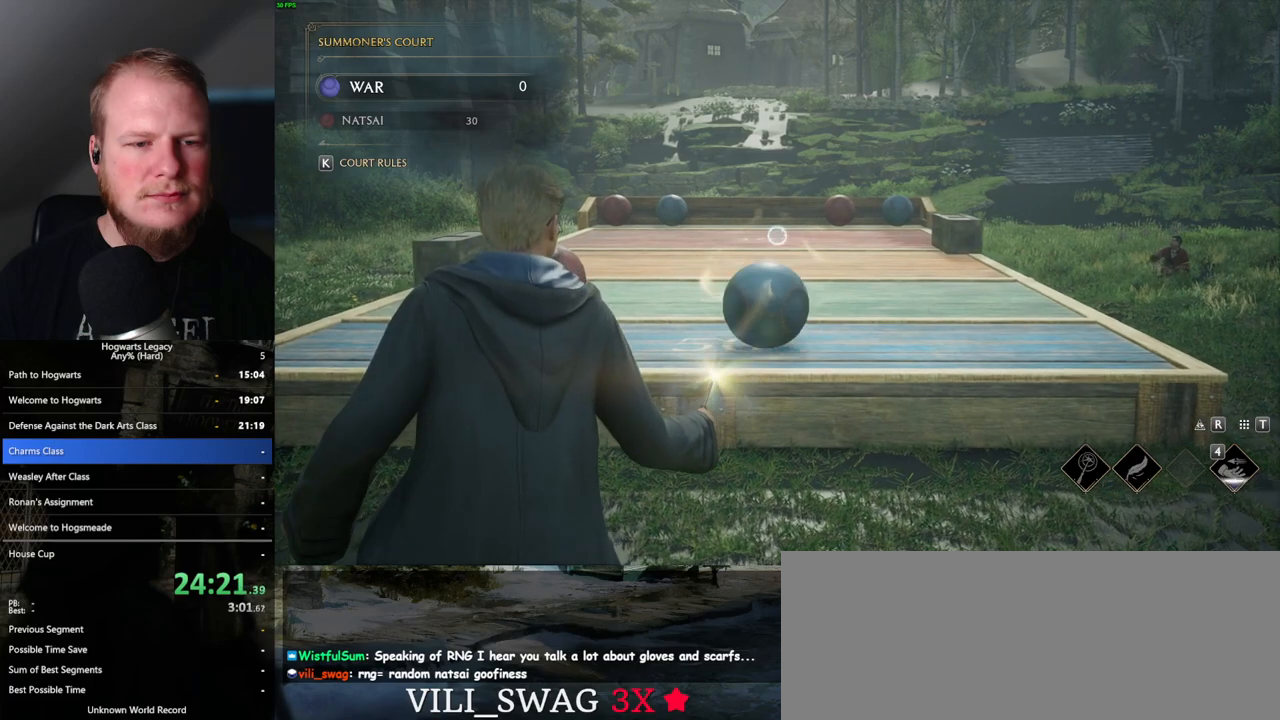
{"keys": [], "mouse": ["right"], "events": [[350, "4", "down"], [417, "4", "up"]]}
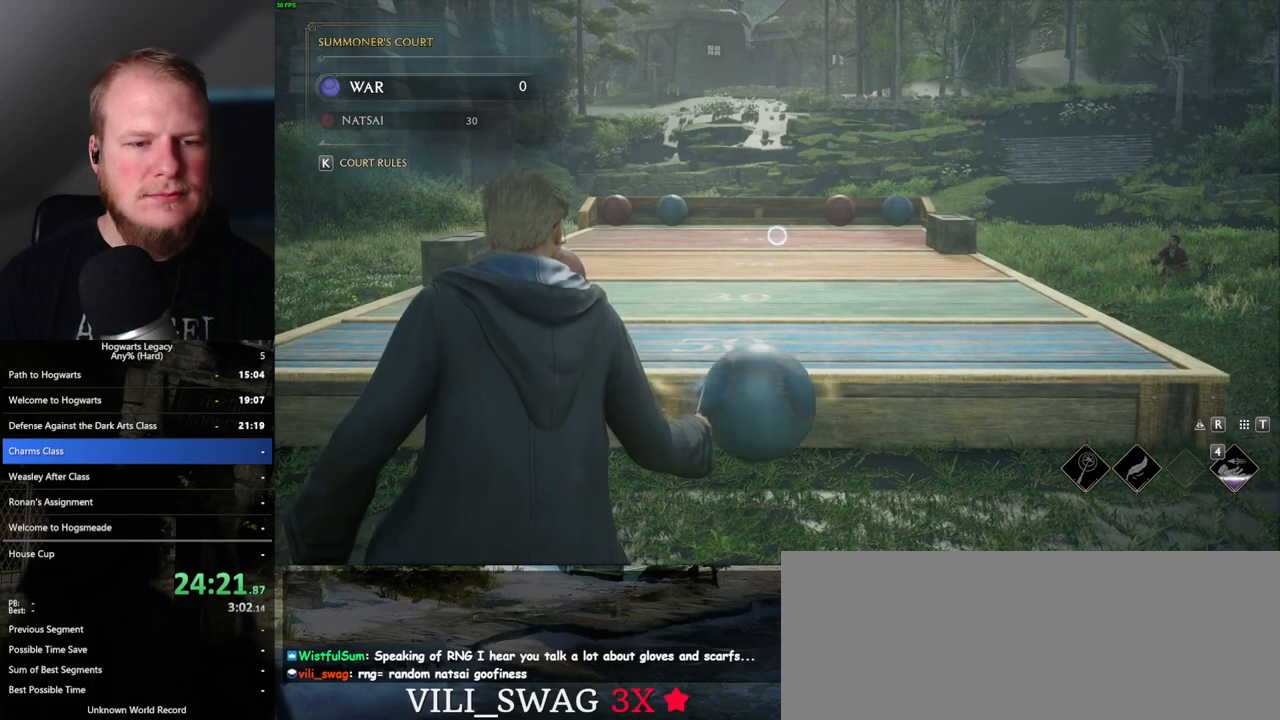
{"keys": ["d", "s"], "mouse": [], "events": [[50, "s", "down"], [83, "mouse_right", "up"], [150, "d", "down"]]}
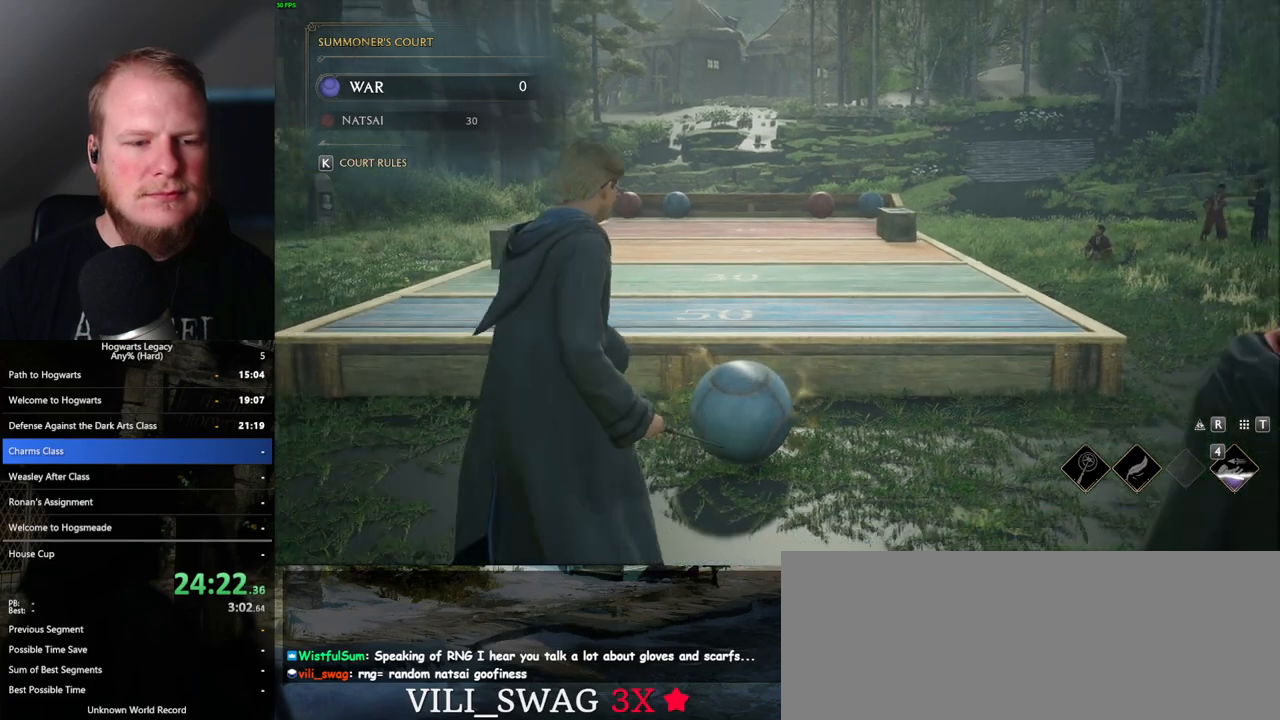
{"keys": ["a", "s"], "mouse": [], "events": [[200, "d", "up"], [267, "a", "down"]]}
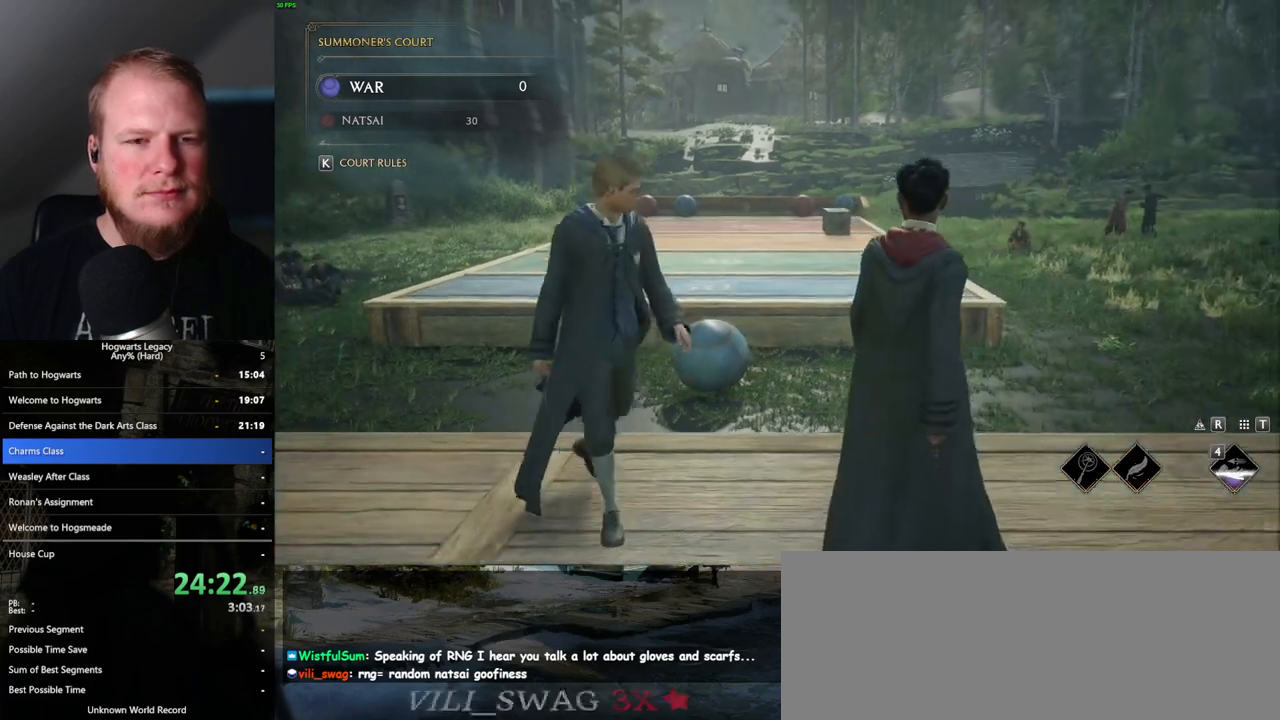
{"keys": ["a", "s"], "mouse": [], "events": [[67, "a", "up"], [433, "a", "down"]]}
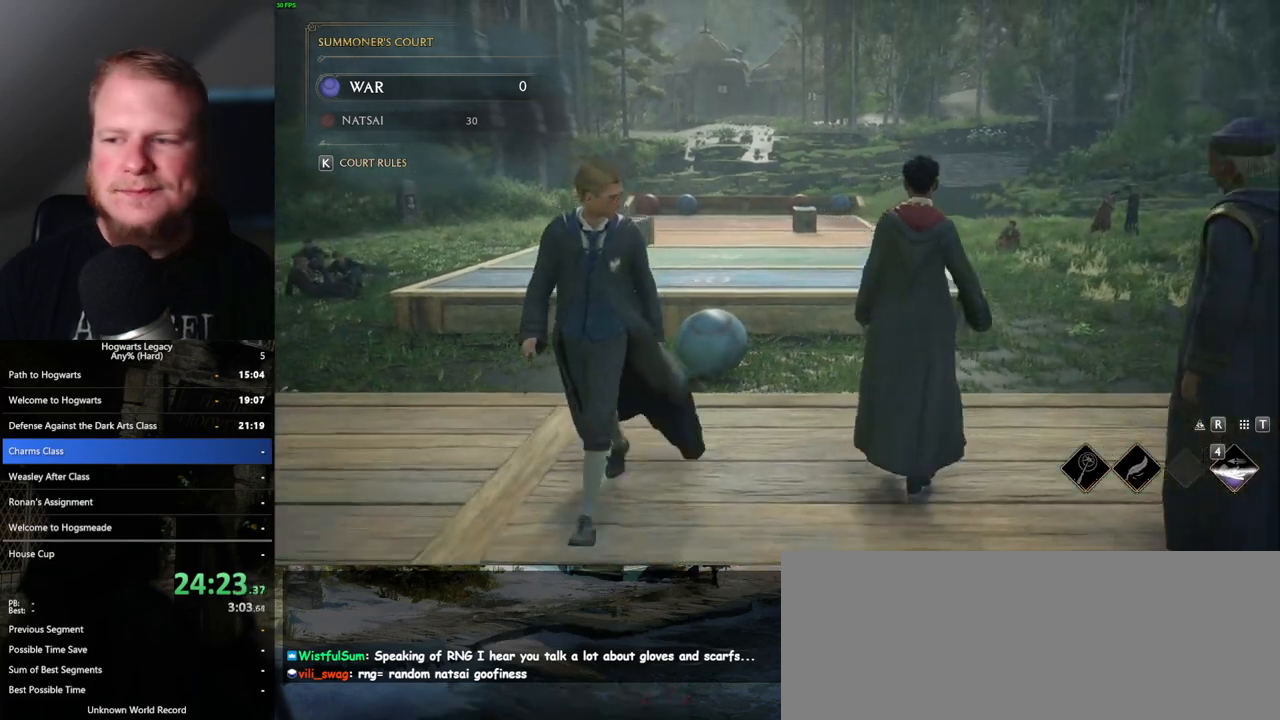
{"keys": ["a"], "mouse": [], "events": [[450, "s", "up"]]}
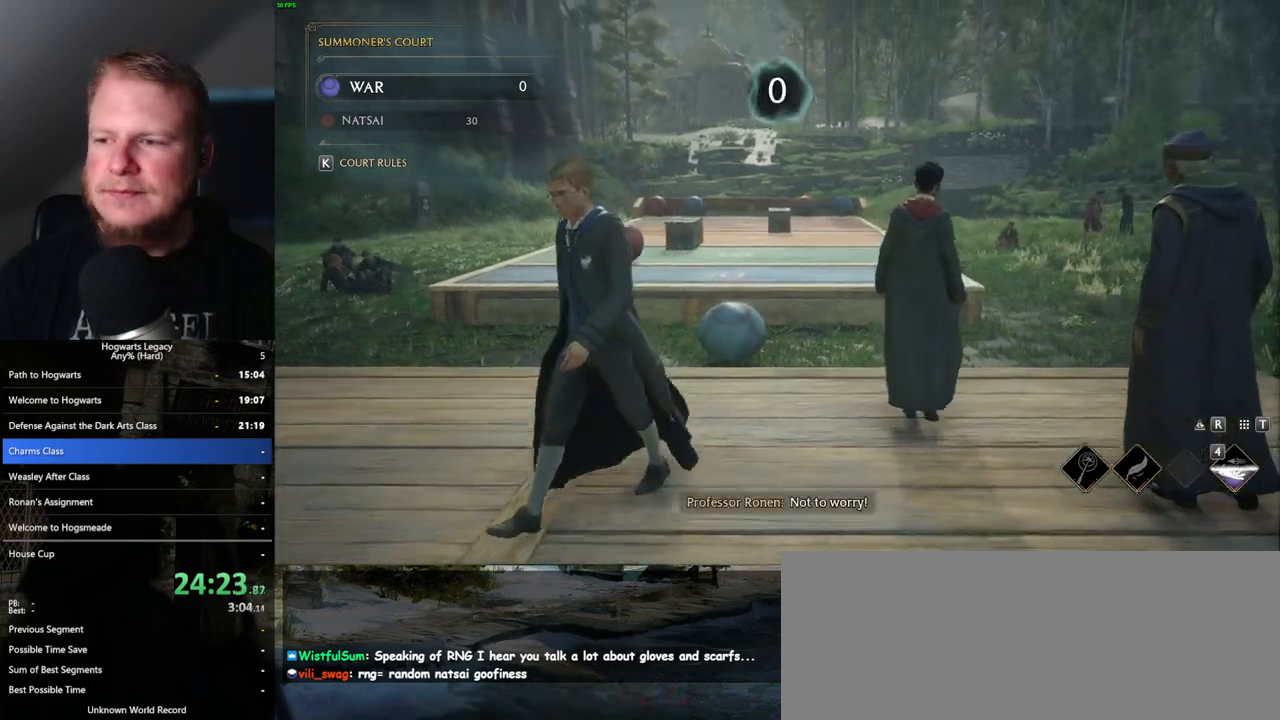
{"keys": ["a"], "mouse": [], "events": []}
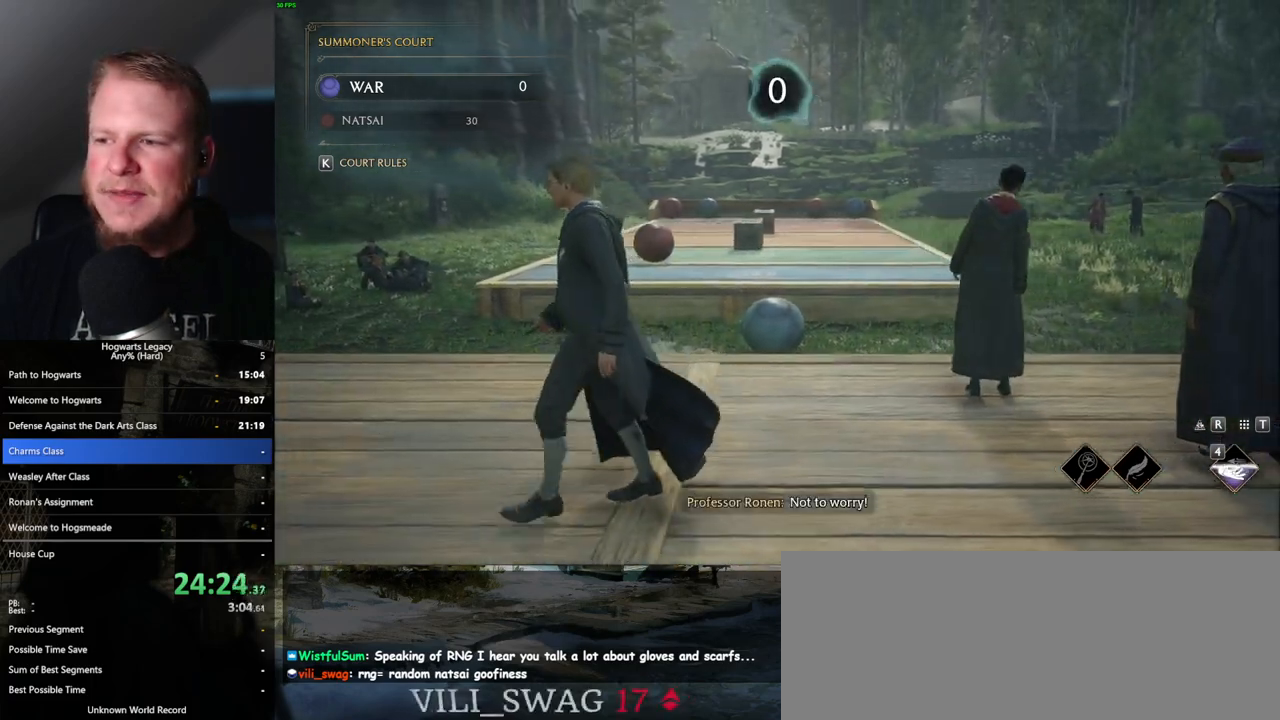
{"keys": ["a", "w"], "mouse": [], "events": [[450, "w", "down"]]}
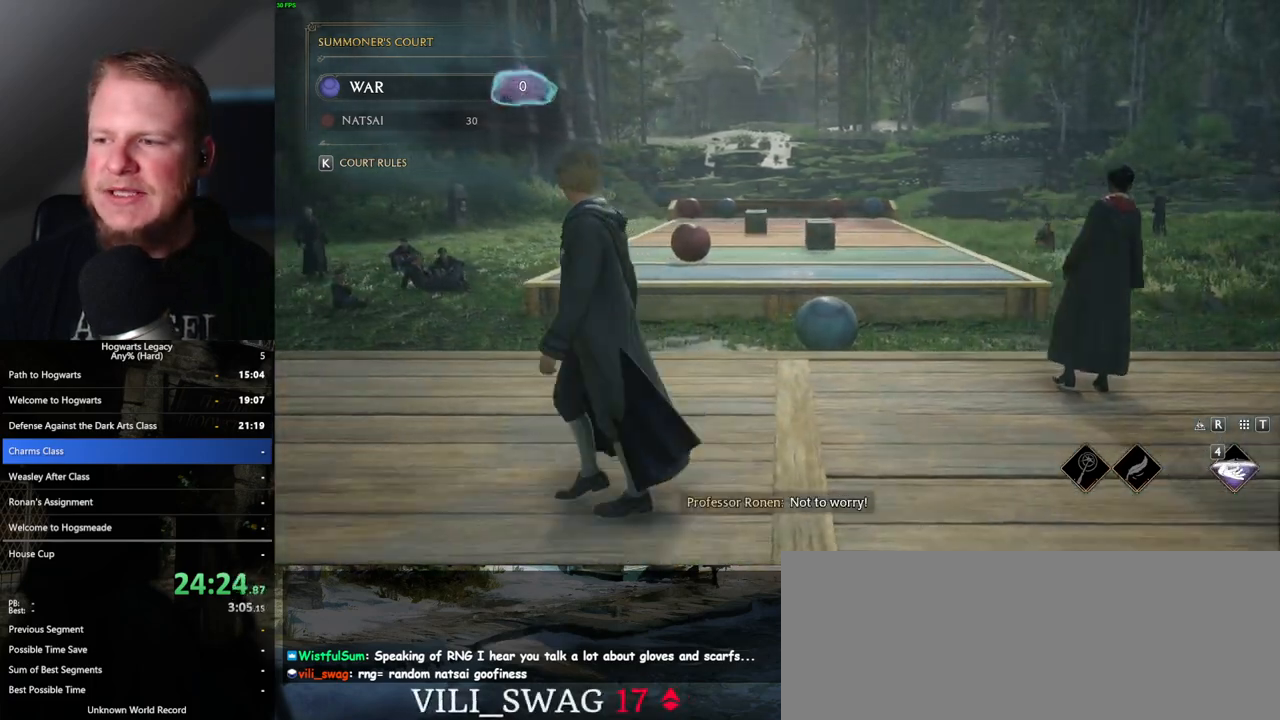
{"keys": [], "mouse": [], "events": [[283, "a", "up"], [500, "w", "up"]]}